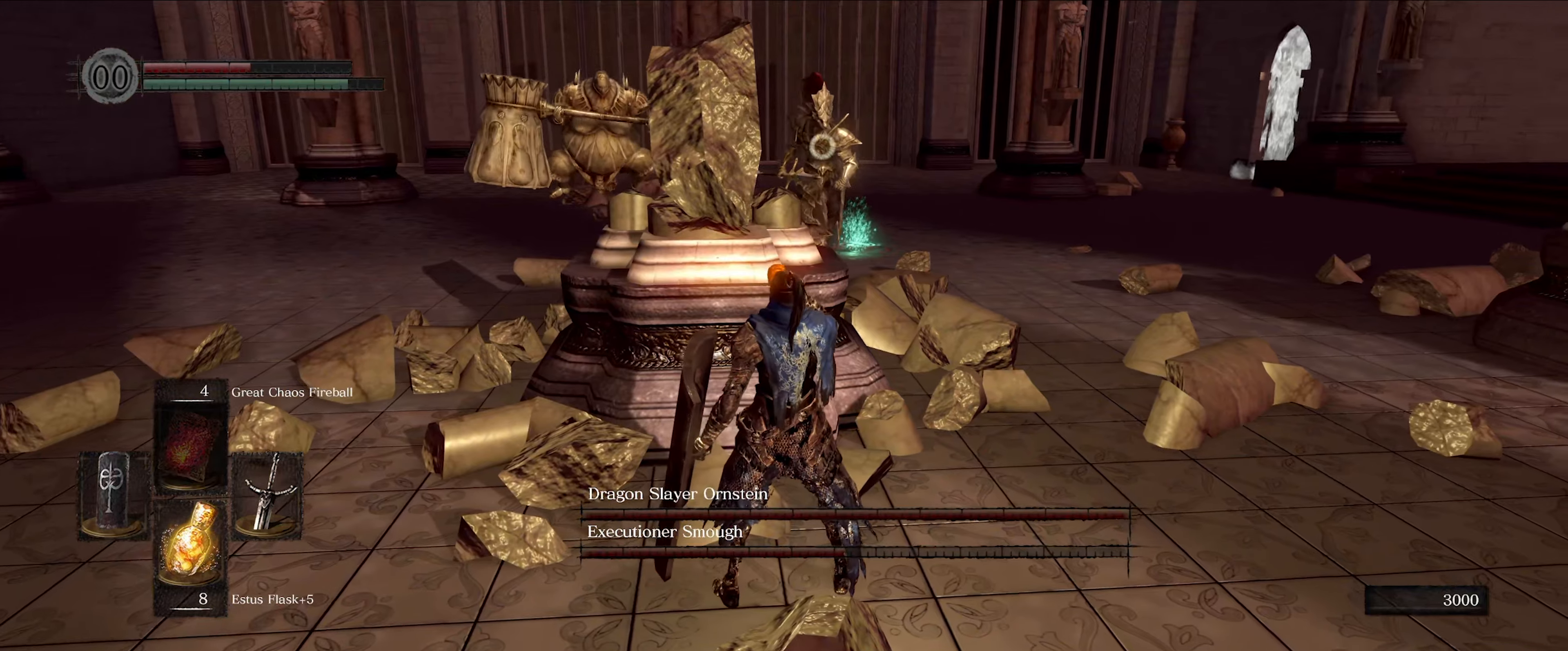
Gameplay with a controller (Xbox layout); each line is a JSON object with the inputs held at the frame after it. "events" lists button and stick changes between this image and that frame as [ms after this image, input, new state], when the widget could be followed in between. Not read: L3 R3.
{"buttons": [], "left_stick": "center", "right_stick": "center", "events": []}
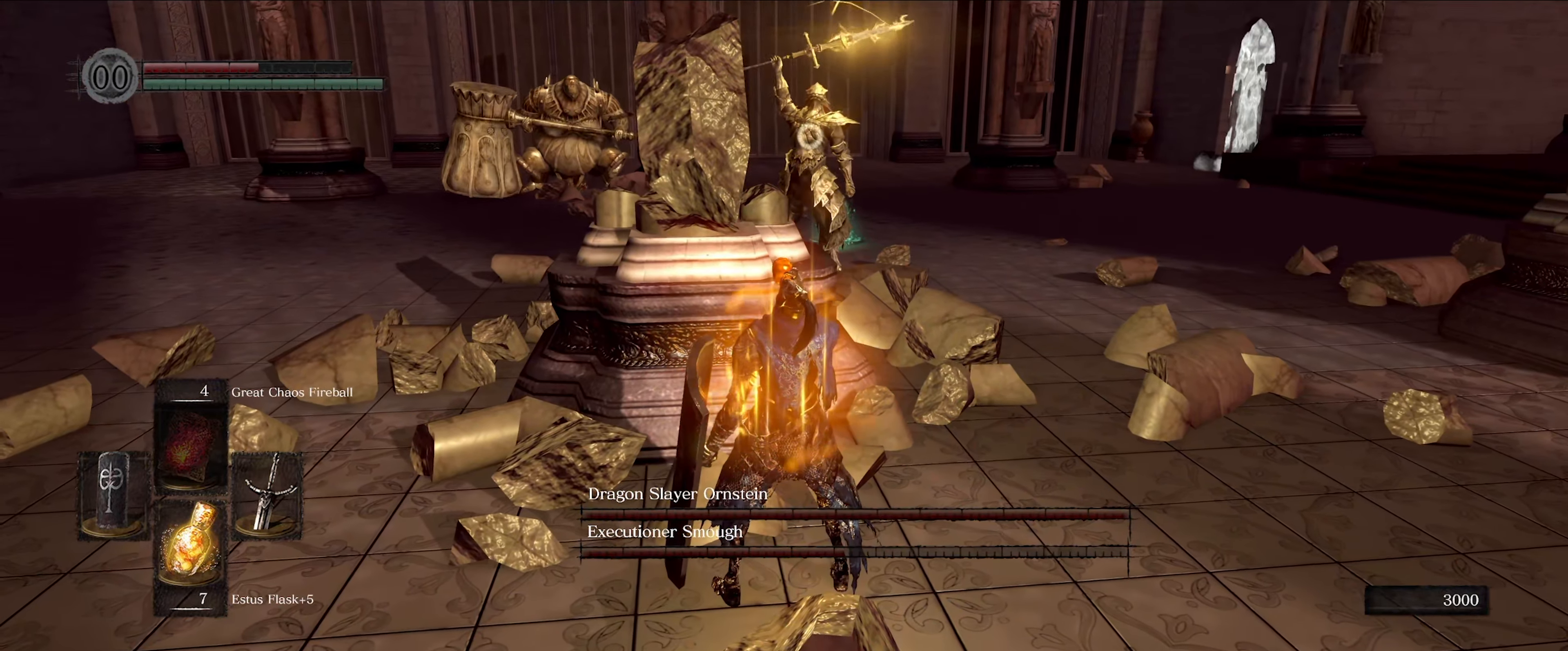
{"buttons": [], "left_stick": "center", "right_stick": "center", "events": []}
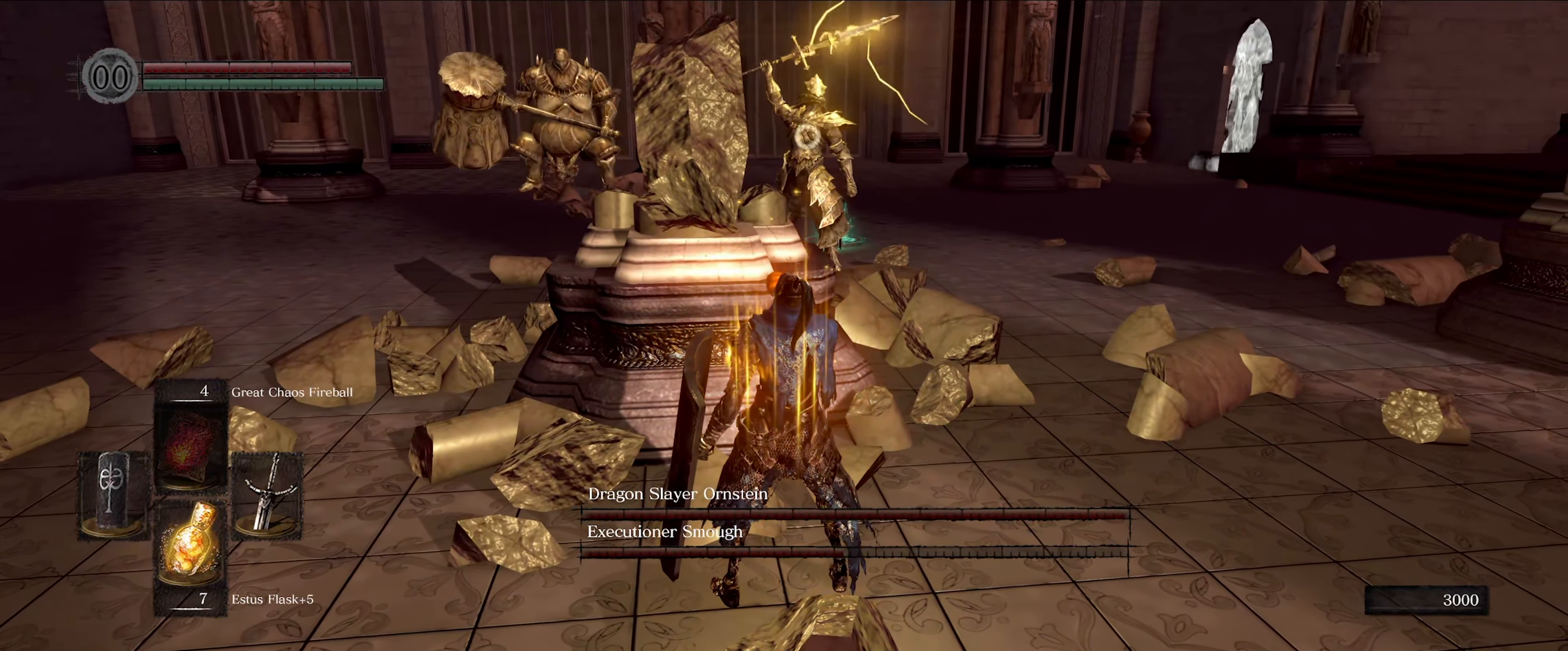
{"buttons": [], "left_stick": "center", "right_stick": "center", "events": []}
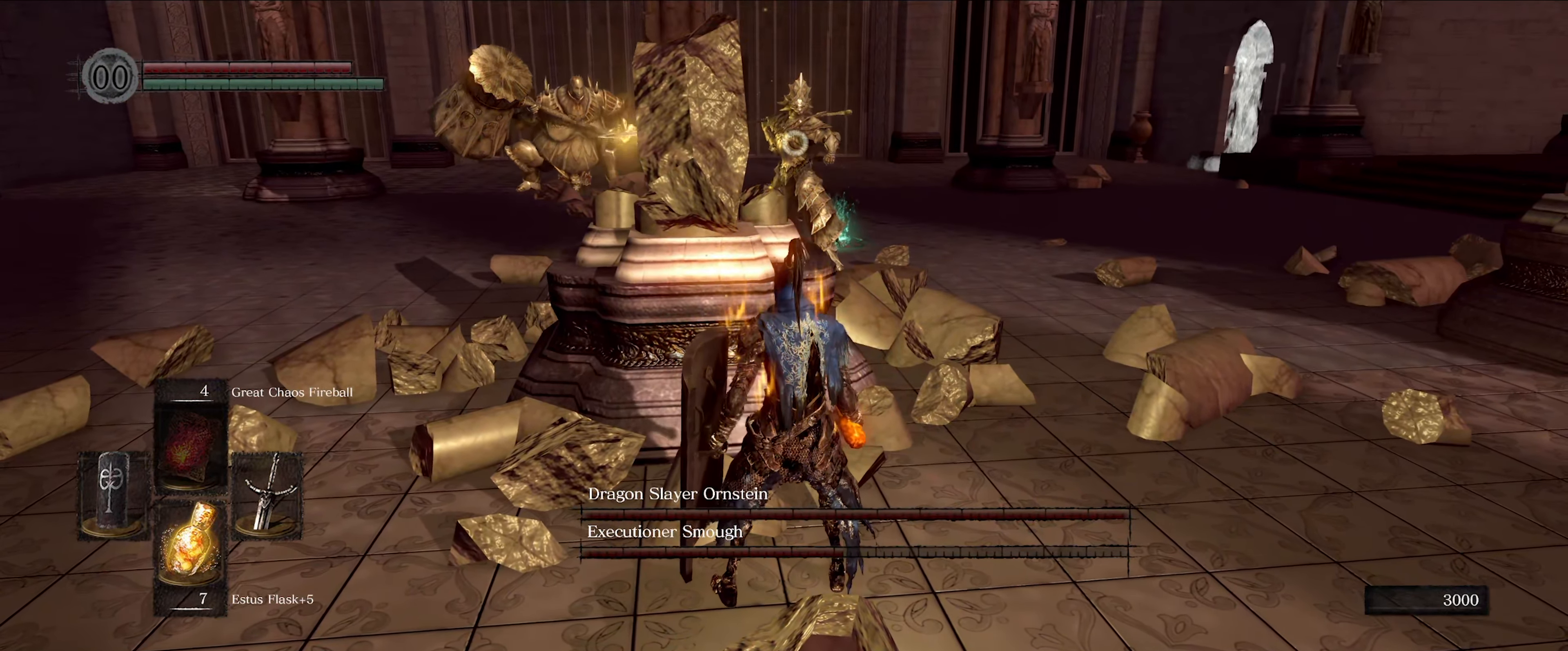
{"buttons": ["L1"], "left_stick": "down-left", "right_stick": "center", "events": [[184, "left_stick", "down-left"], [284, "L1", "down"]]}
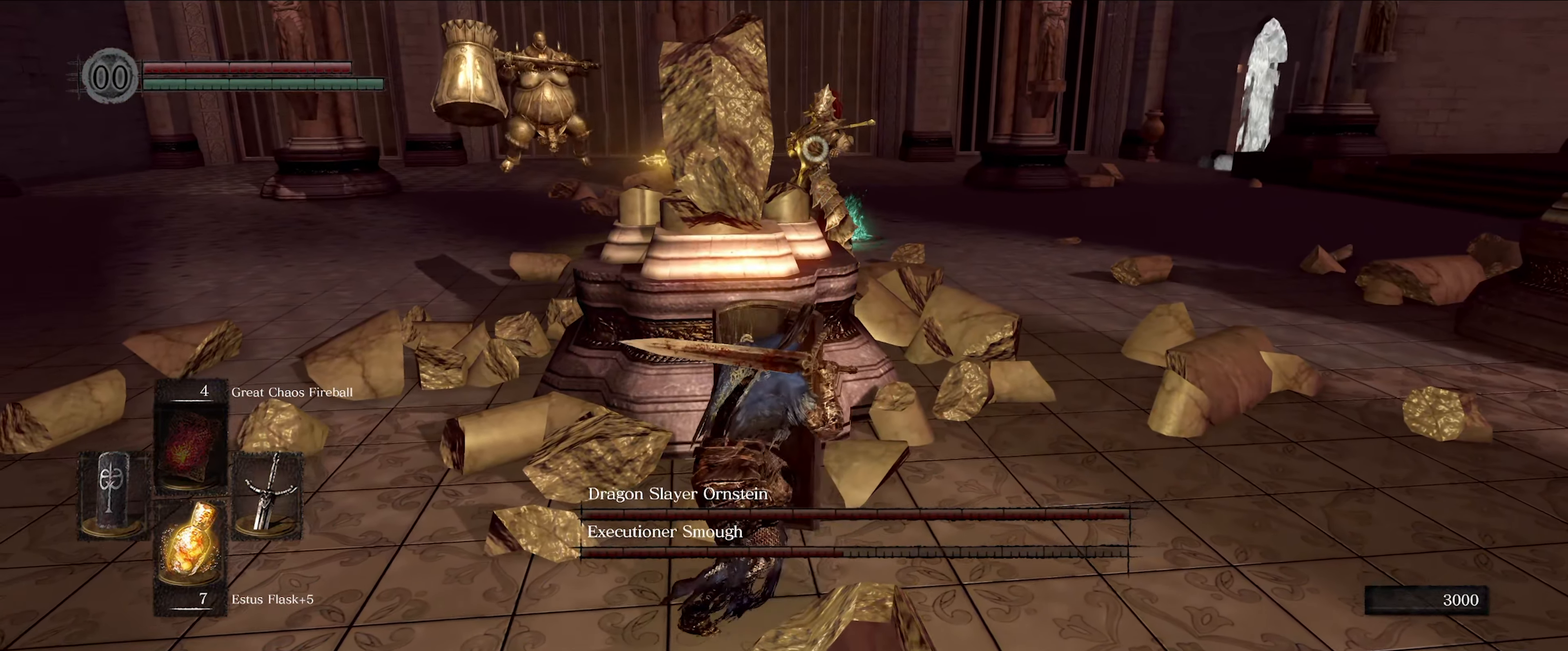
{"buttons": ["L1"], "left_stick": "center", "right_stick": "center", "events": [[84, "left_stick", "center"]]}
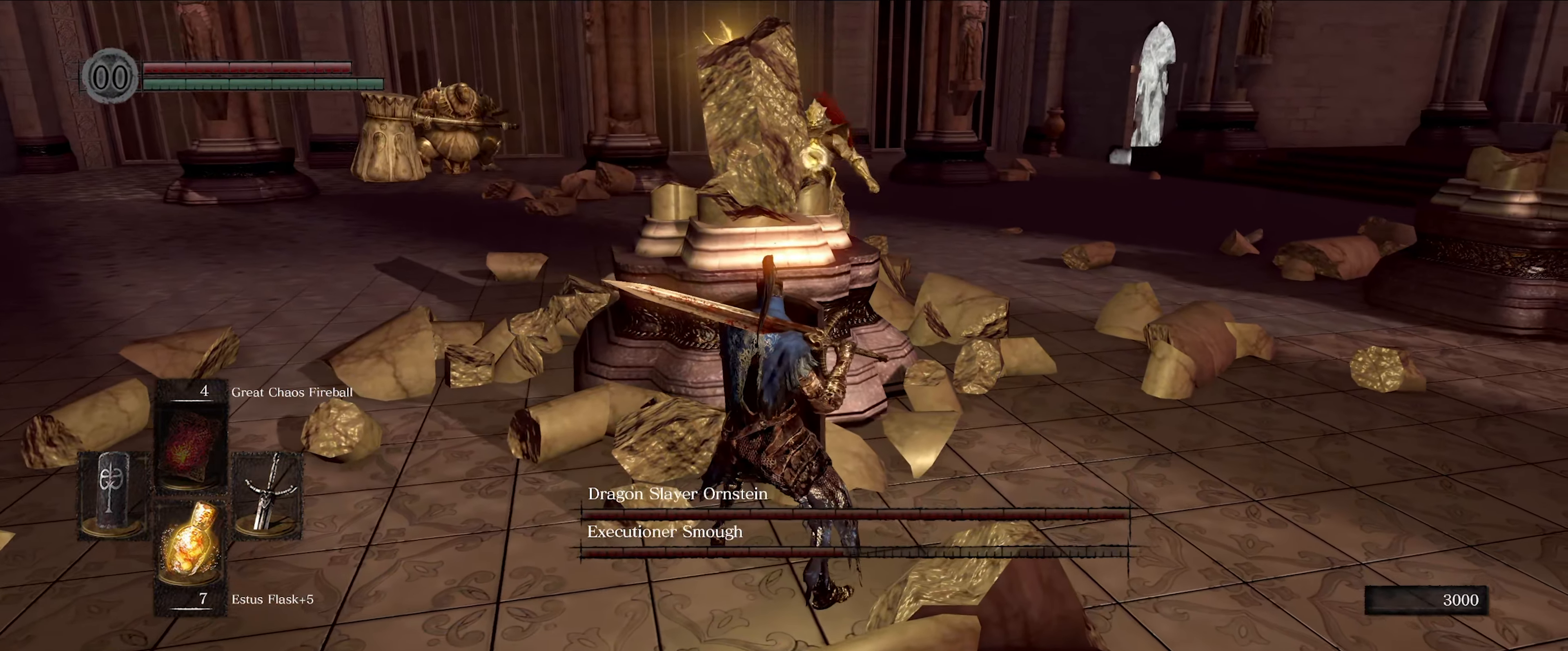
{"buttons": ["L1"], "left_stick": "center", "right_stick": "center", "events": []}
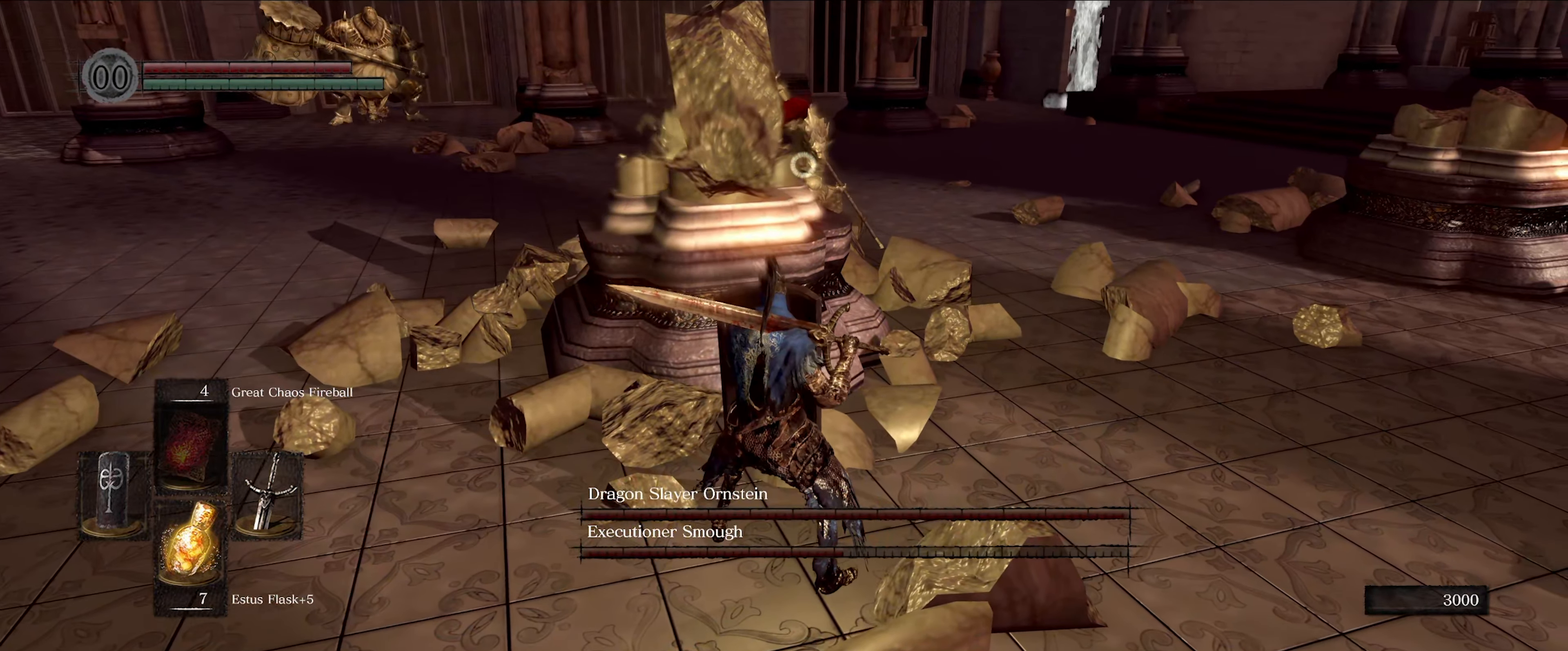
{"buttons": [], "left_stick": "center", "right_stick": "center", "events": [[367, "L1", "up"]]}
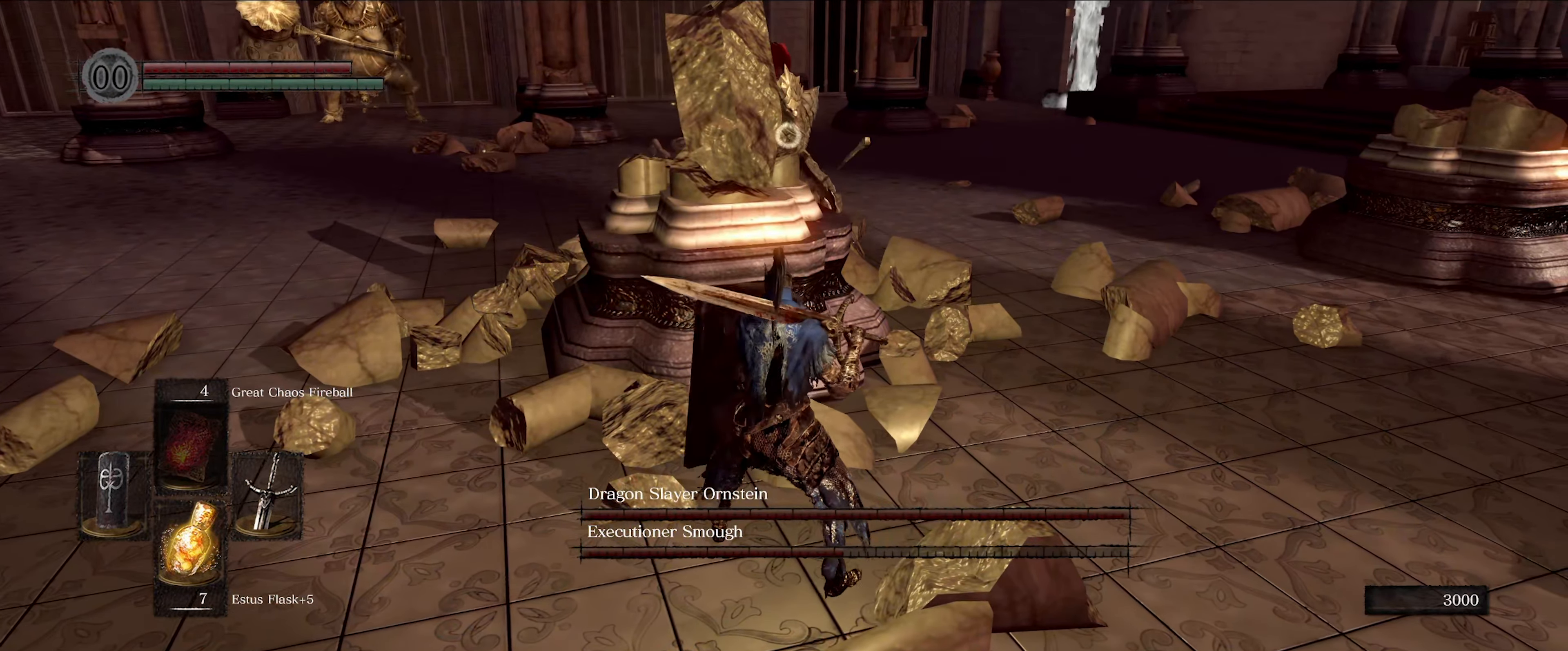
{"buttons": [], "left_stick": "center", "right_stick": "center", "events": []}
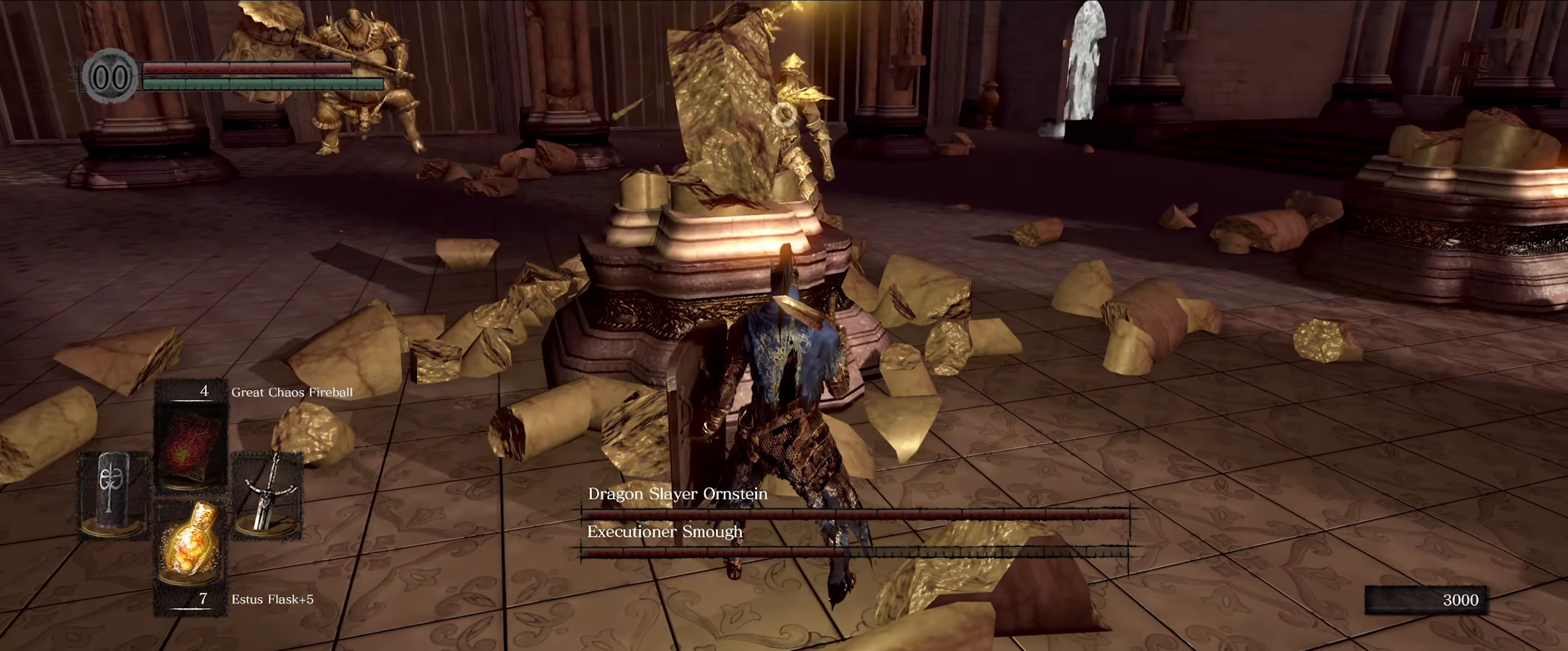
{"buttons": [], "left_stick": "center", "right_stick": "center", "events": []}
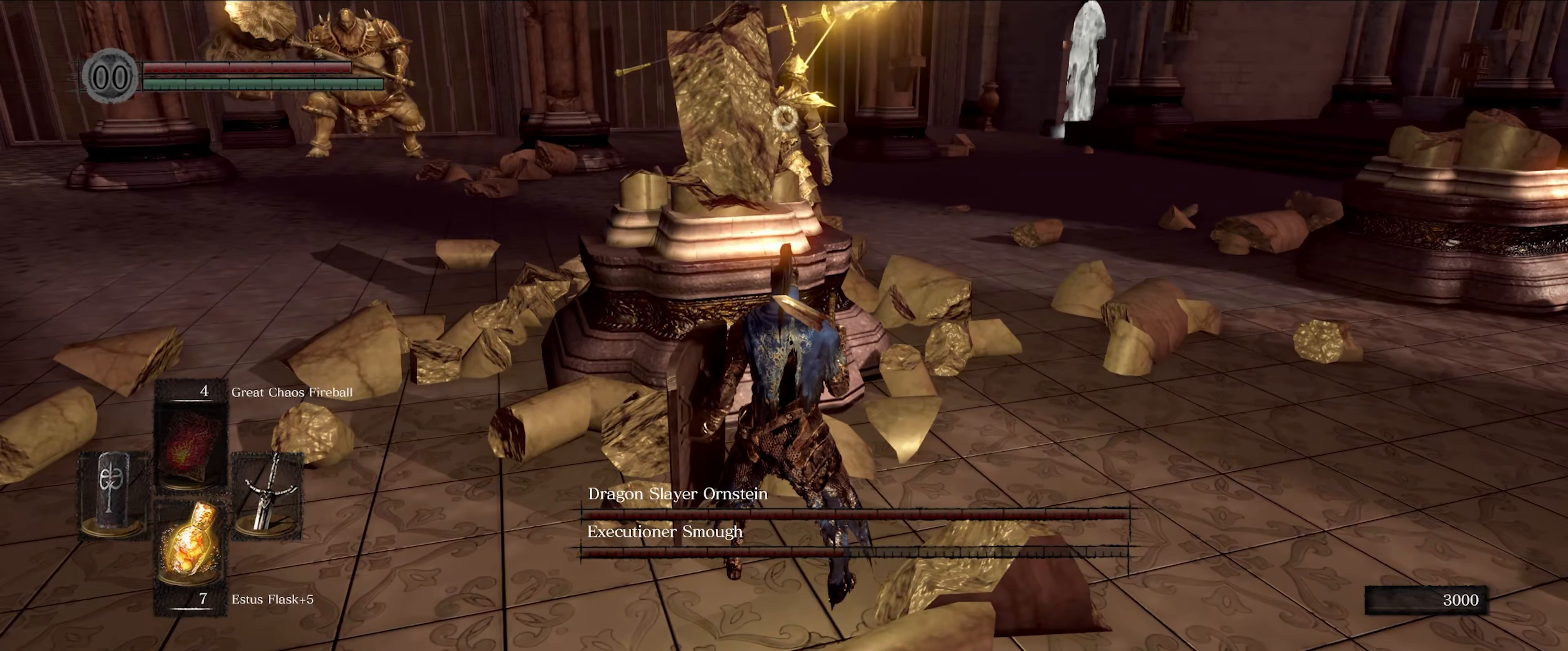
{"buttons": [], "left_stick": "center", "right_stick": "center", "events": []}
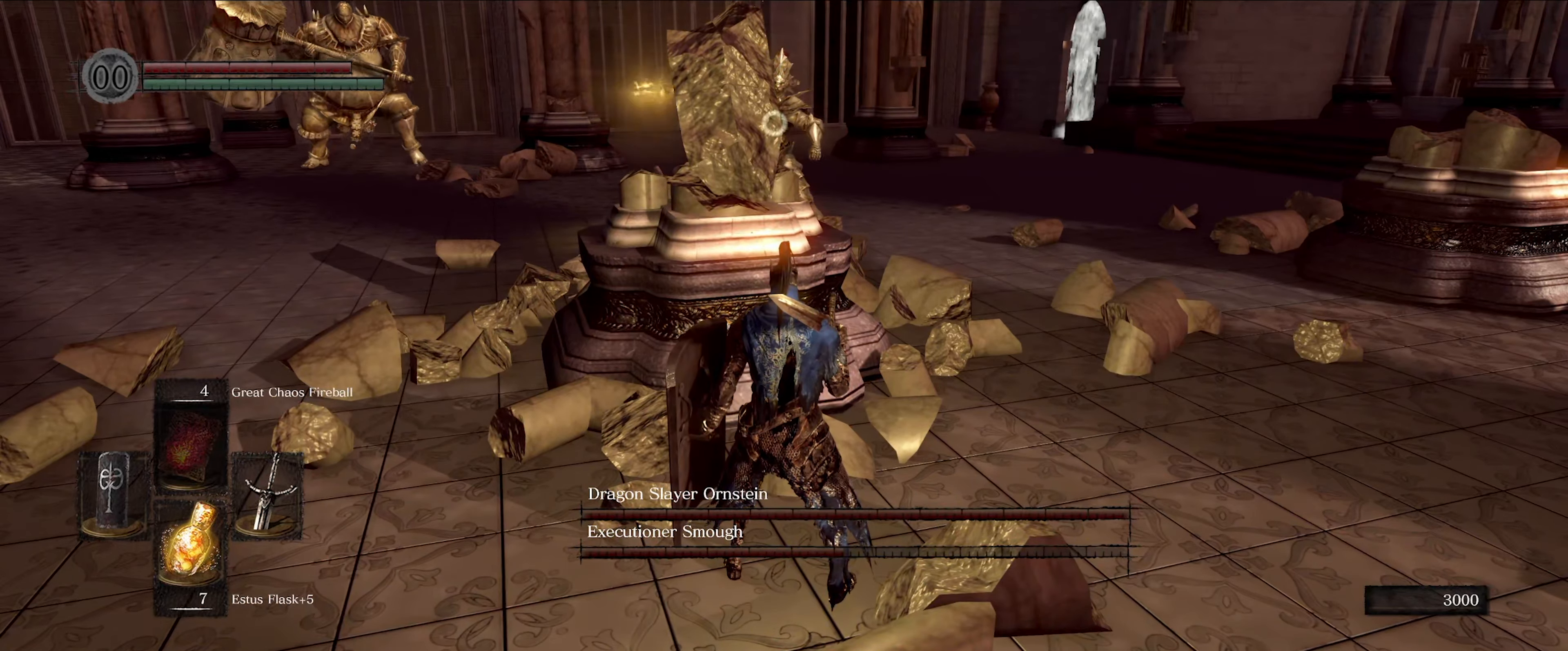
{"buttons": [], "left_stick": "center", "right_stick": "center", "events": []}
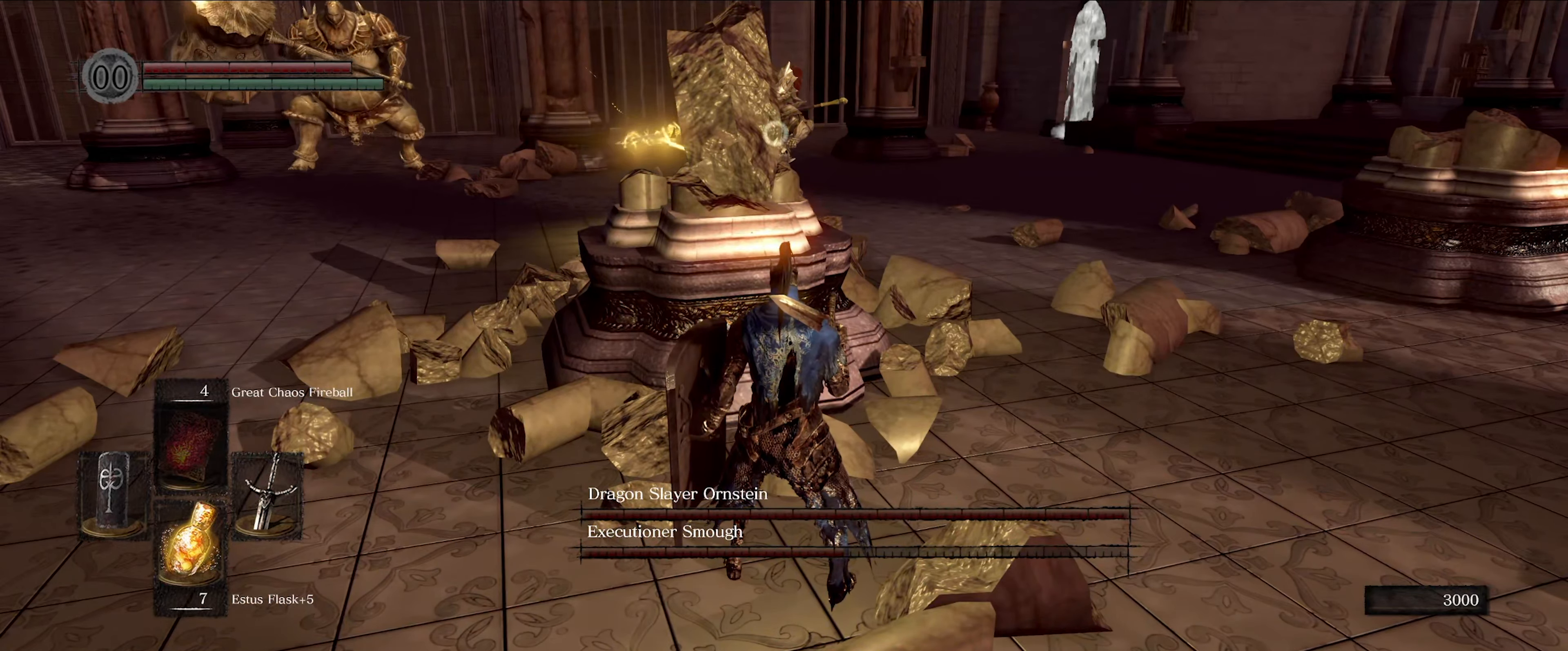
{"buttons": [], "left_stick": "center", "right_stick": "center", "events": []}
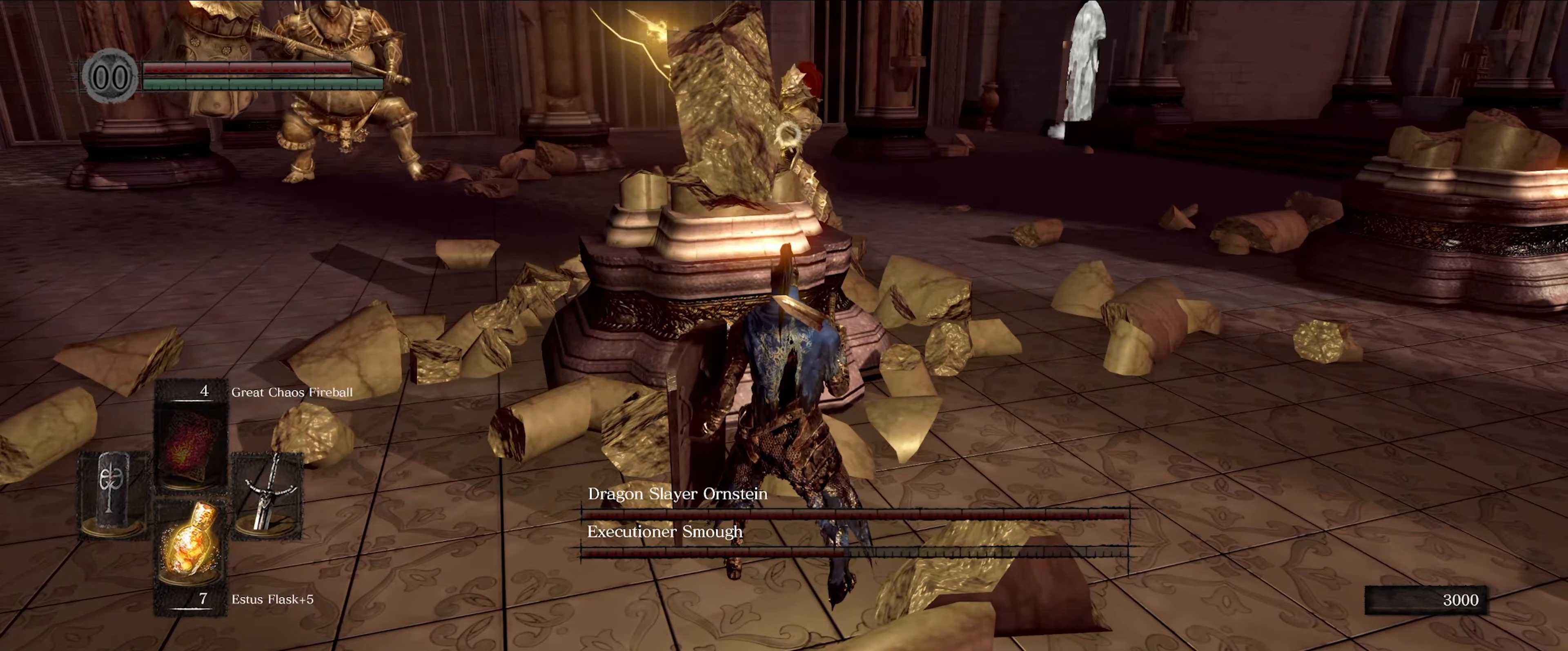
{"buttons": [], "left_stick": "center", "right_stick": "center", "events": []}
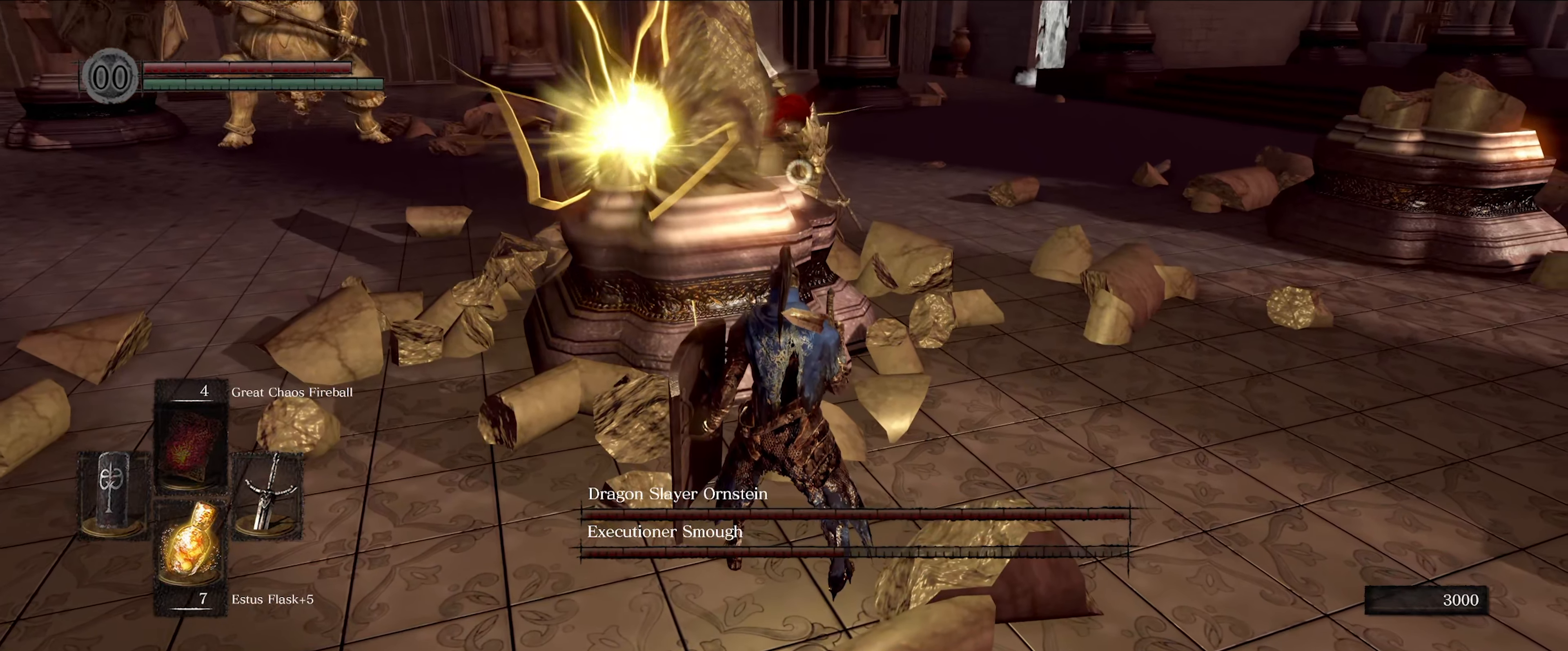
{"buttons": [], "left_stick": "center", "right_stick": "left", "events": [[300, "right_stick", "left"]]}
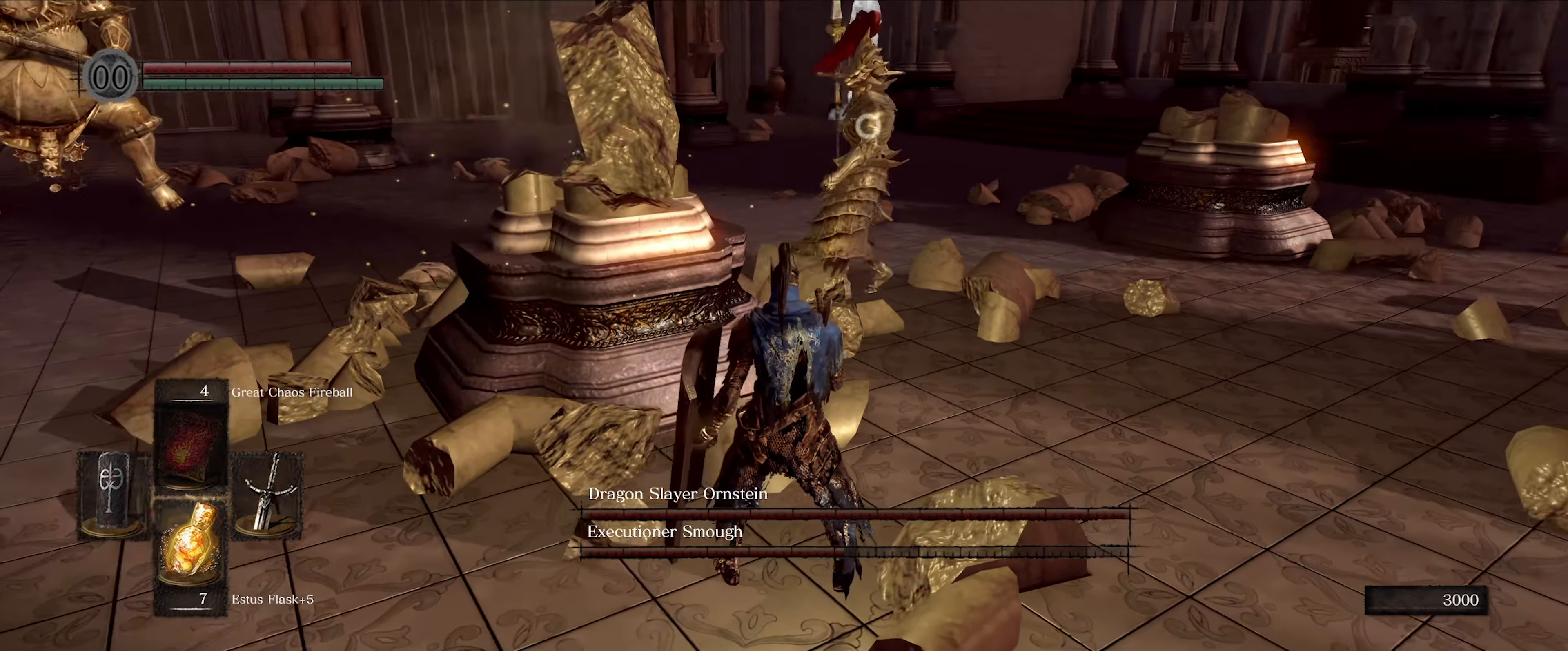
{"buttons": ["L1"], "left_stick": "up-right", "right_stick": "center", "events": [[16, "right_stick", "center"], [400, "left_stick", "right"], [450, "L1", "down"], [450, "left_stick", "up-right"]]}
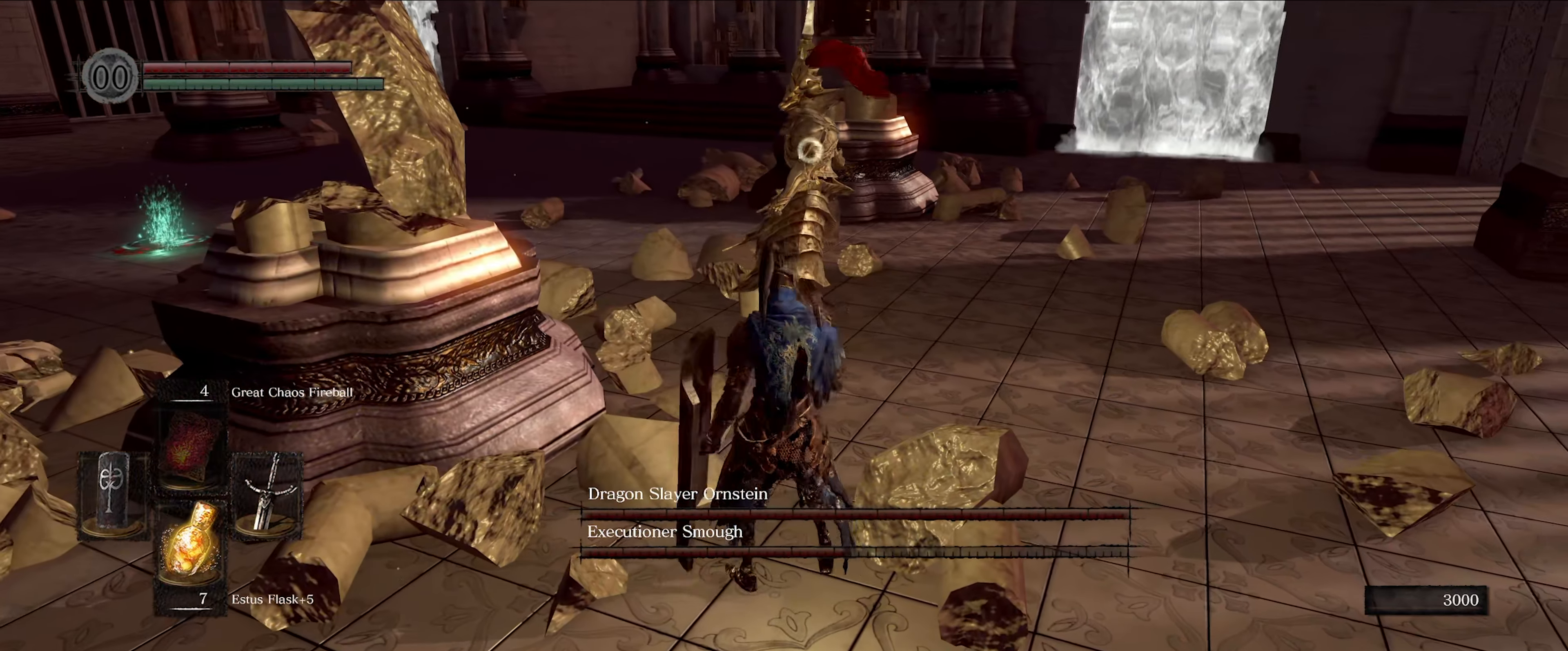
{"buttons": ["L1"], "left_stick": "up-right", "right_stick": "center", "events": []}
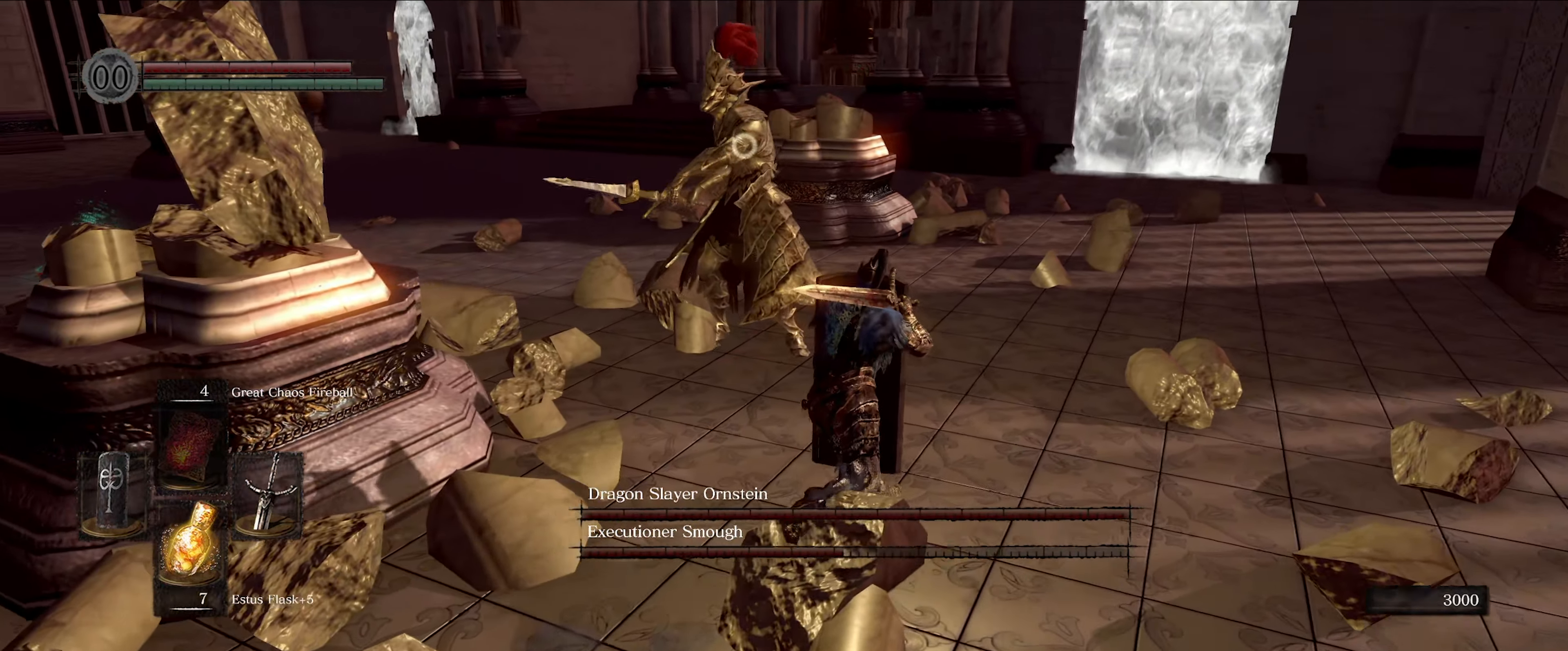
{"buttons": ["L1"], "left_stick": "up-right", "right_stick": "center", "events": []}
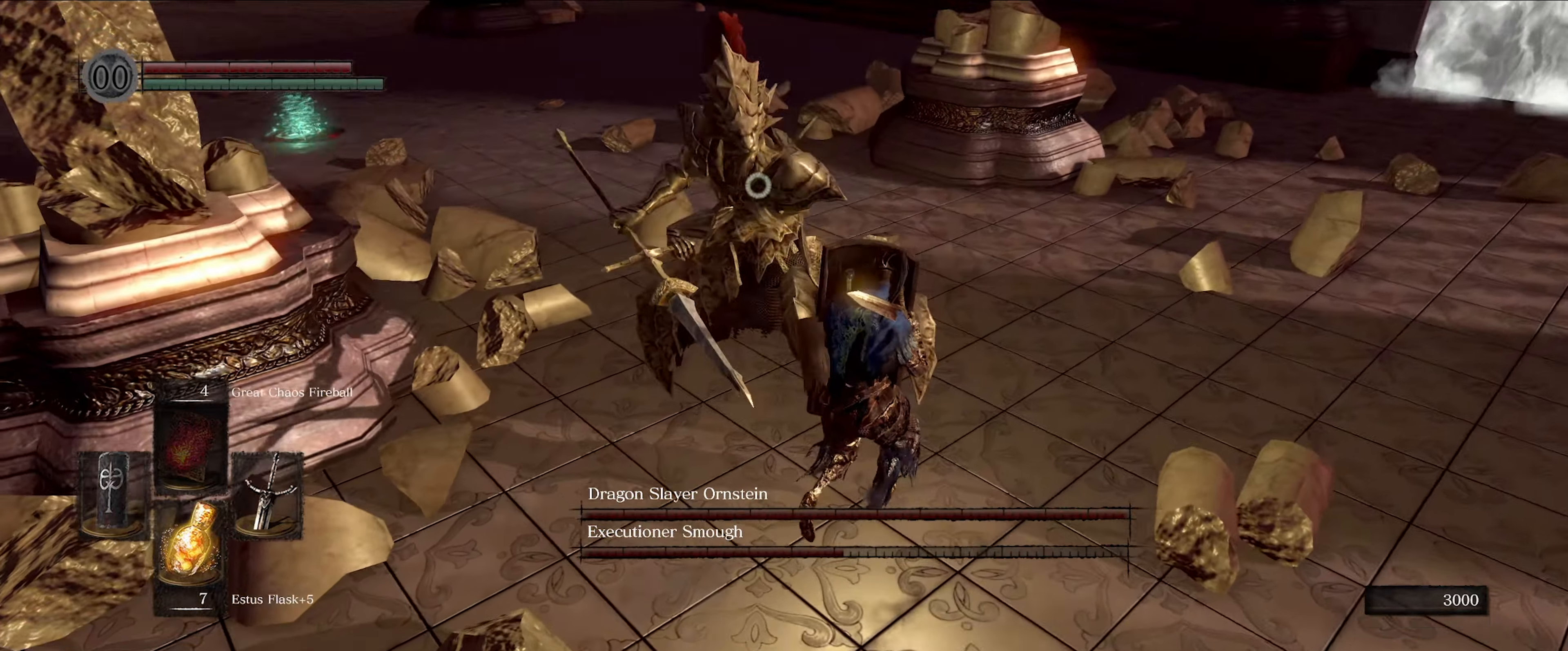
{"buttons": ["L1"], "left_stick": "right", "right_stick": "center", "events": [[350, "left_stick", "right"]]}
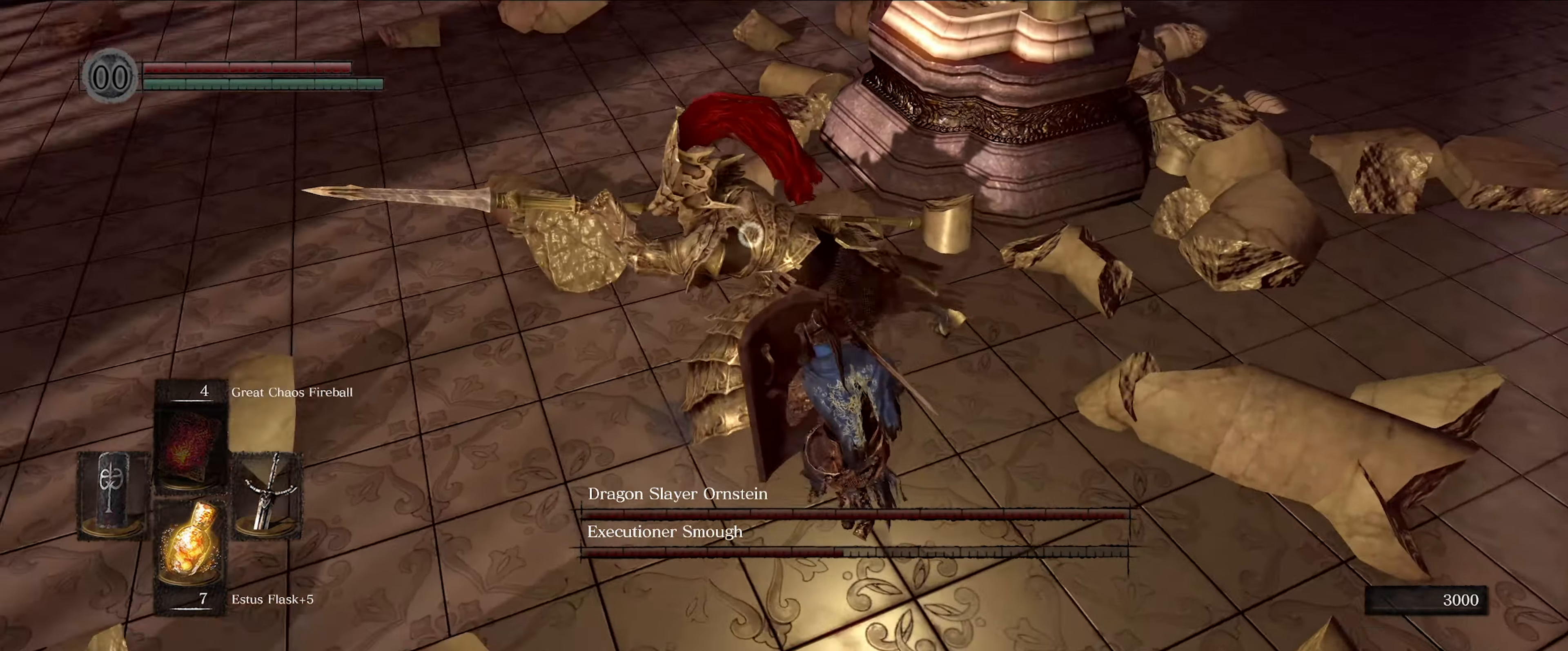
{"buttons": [], "left_stick": "center", "right_stick": "center", "events": [[67, "left_stick", "down"], [350, "L1", "up"], [367, "left_stick", "center"], [383, "R1", "down"], [483, "R1", "up"]]}
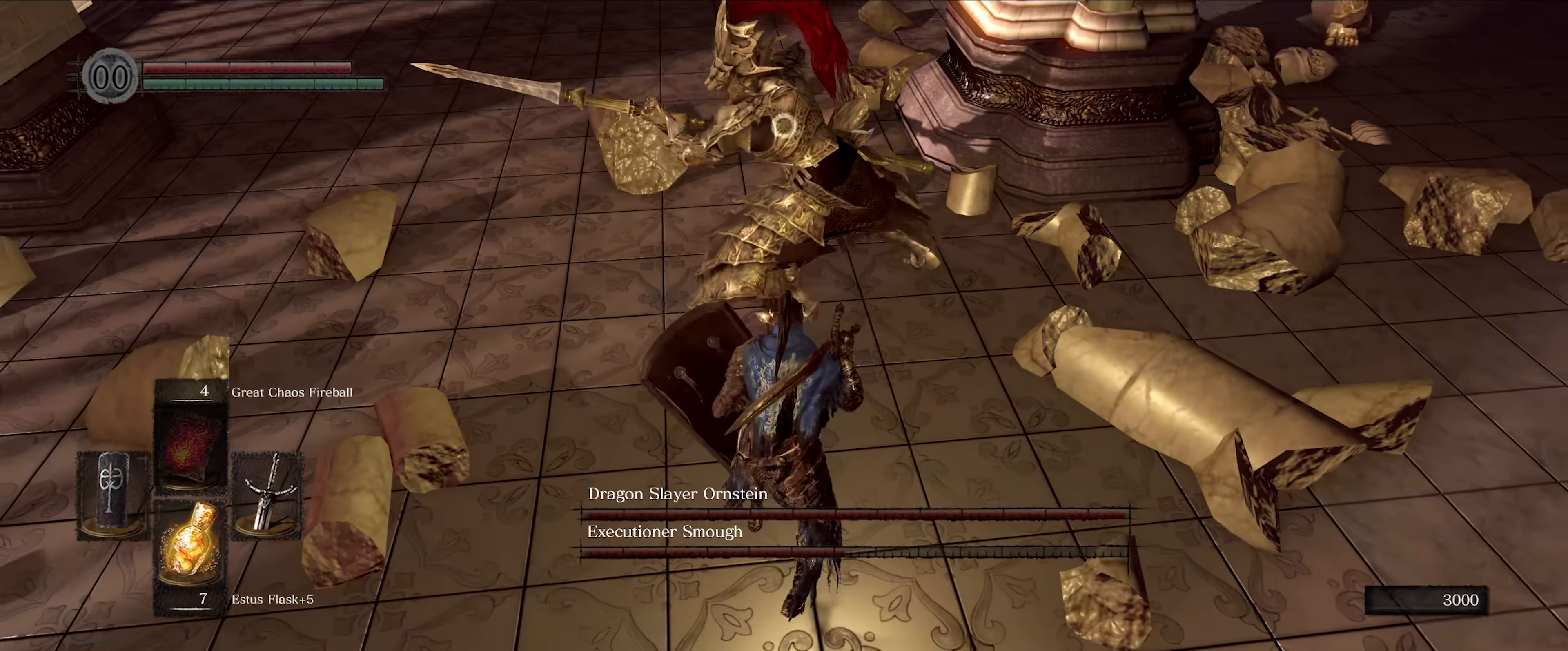
{"buttons": ["L1"], "left_stick": "center", "right_stick": "center", "events": [[500, "L1", "down"]]}
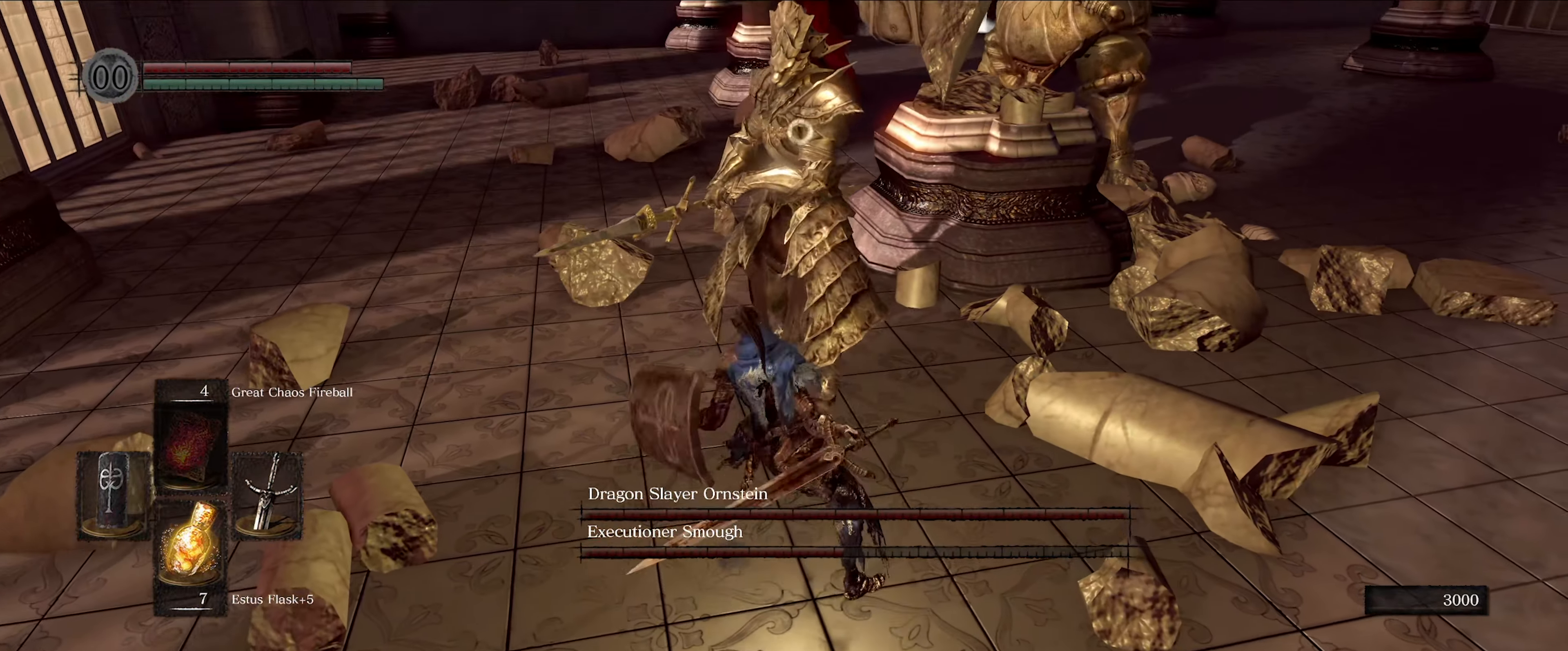
{"buttons": ["L1"], "left_stick": "down", "right_stick": "center", "events": [[50, "left_stick", "down"]]}
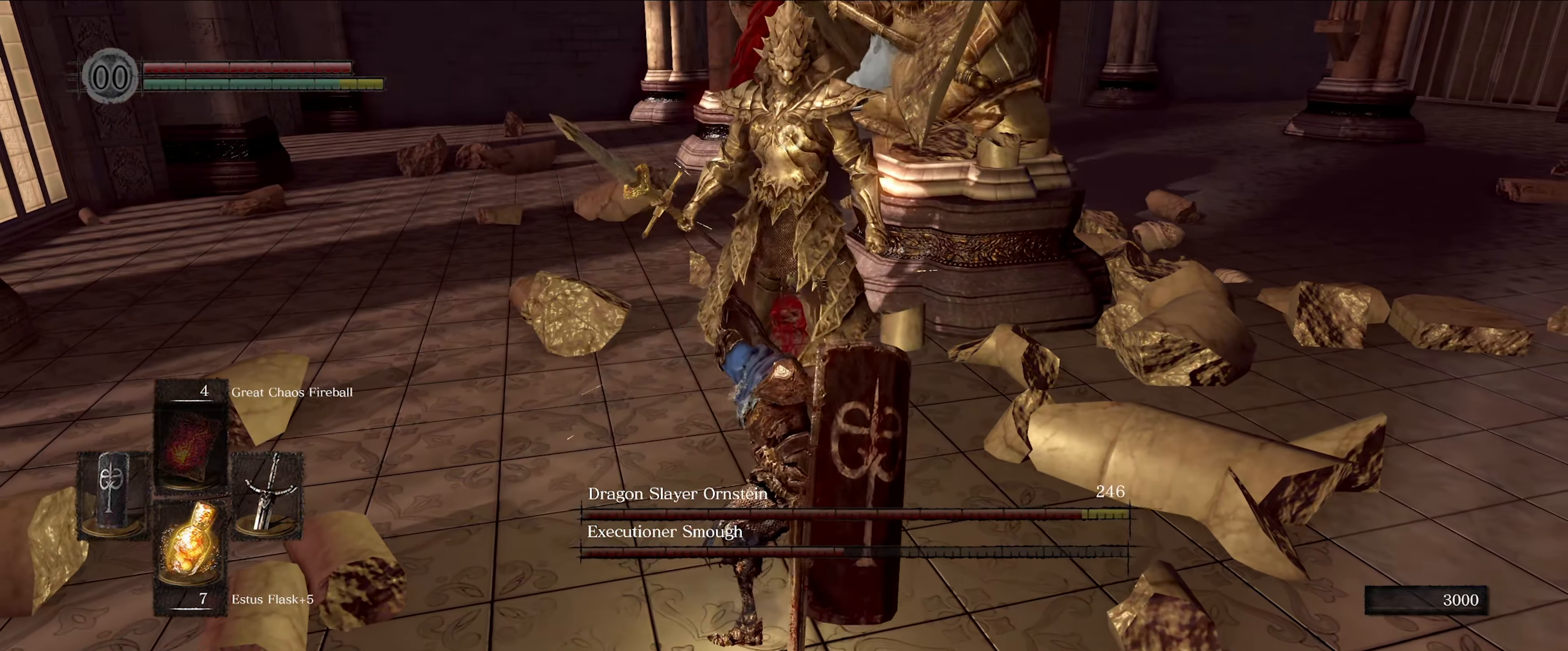
{"buttons": ["L1"], "left_stick": "right", "right_stick": "center", "events": [[50, "left_stick", "down-right"], [183, "left_stick", "right"]]}
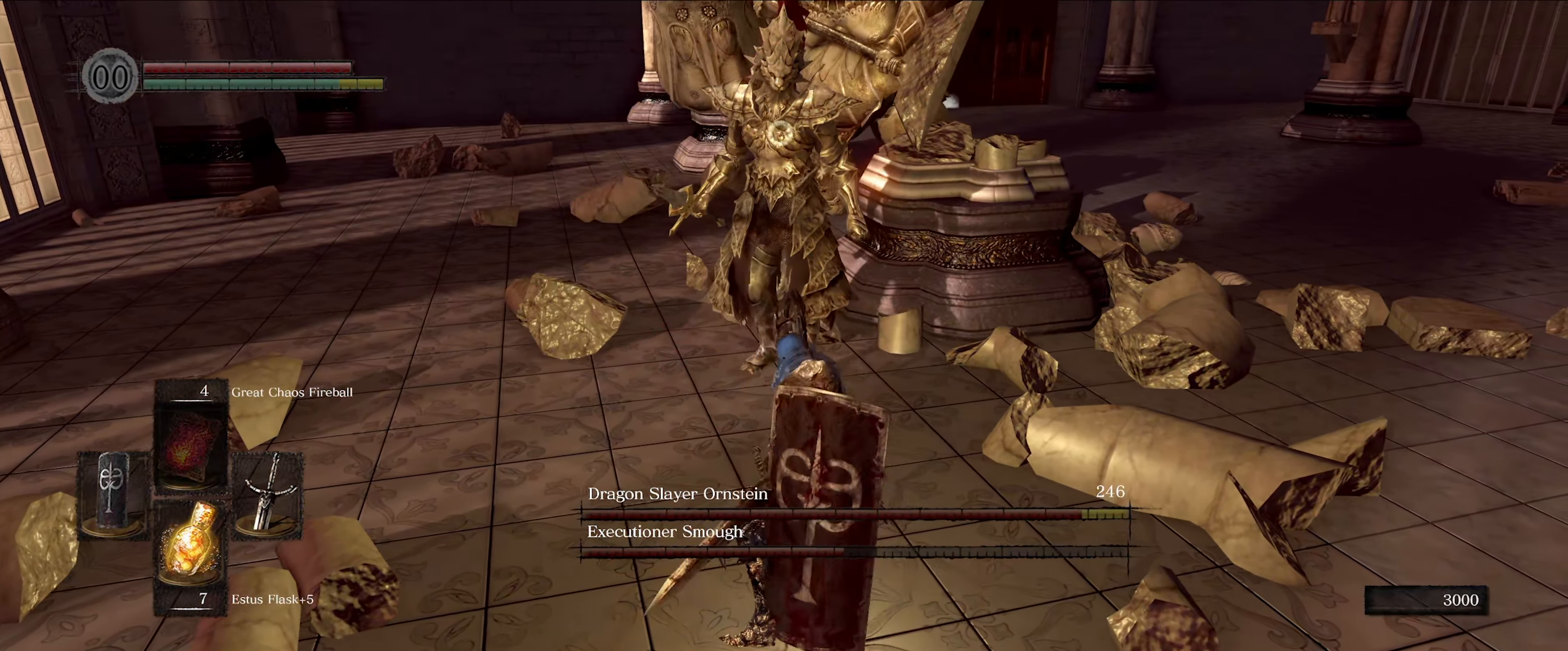
{"buttons": [], "left_stick": "right", "right_stick": "center", "events": [[250, "L1", "up"]]}
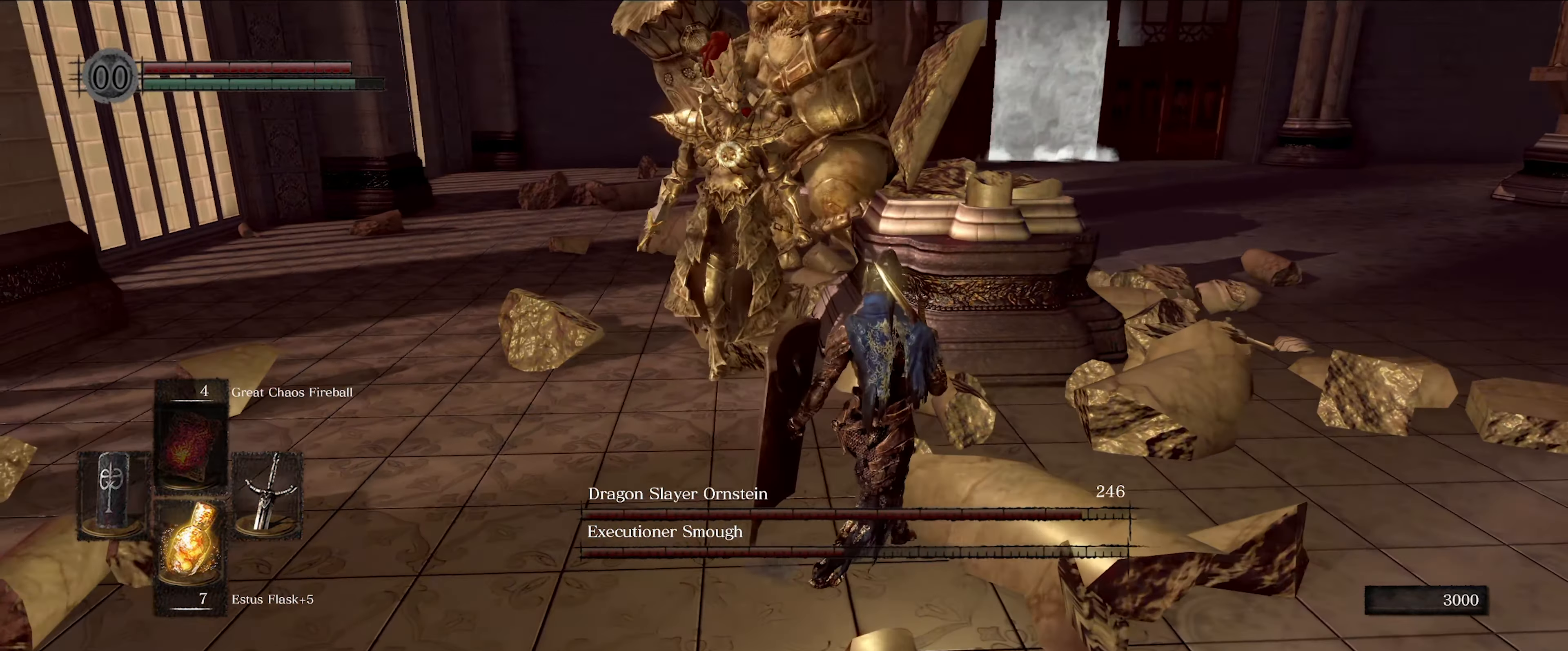
{"buttons": [], "left_stick": "right", "right_stick": "center", "events": []}
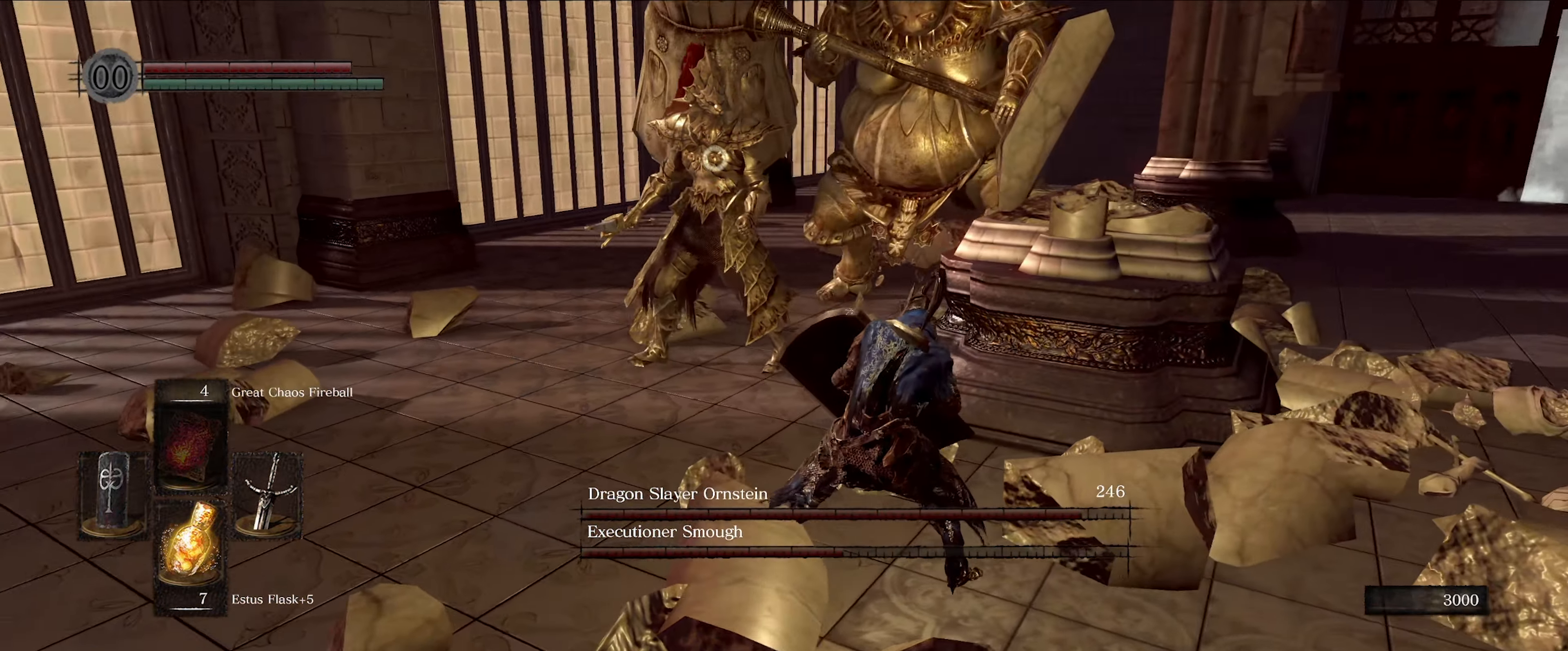
{"buttons": ["L1"], "left_stick": "down-right", "right_stick": "center", "events": [[267, "left_stick", "down-right"], [384, "L1", "down"]]}
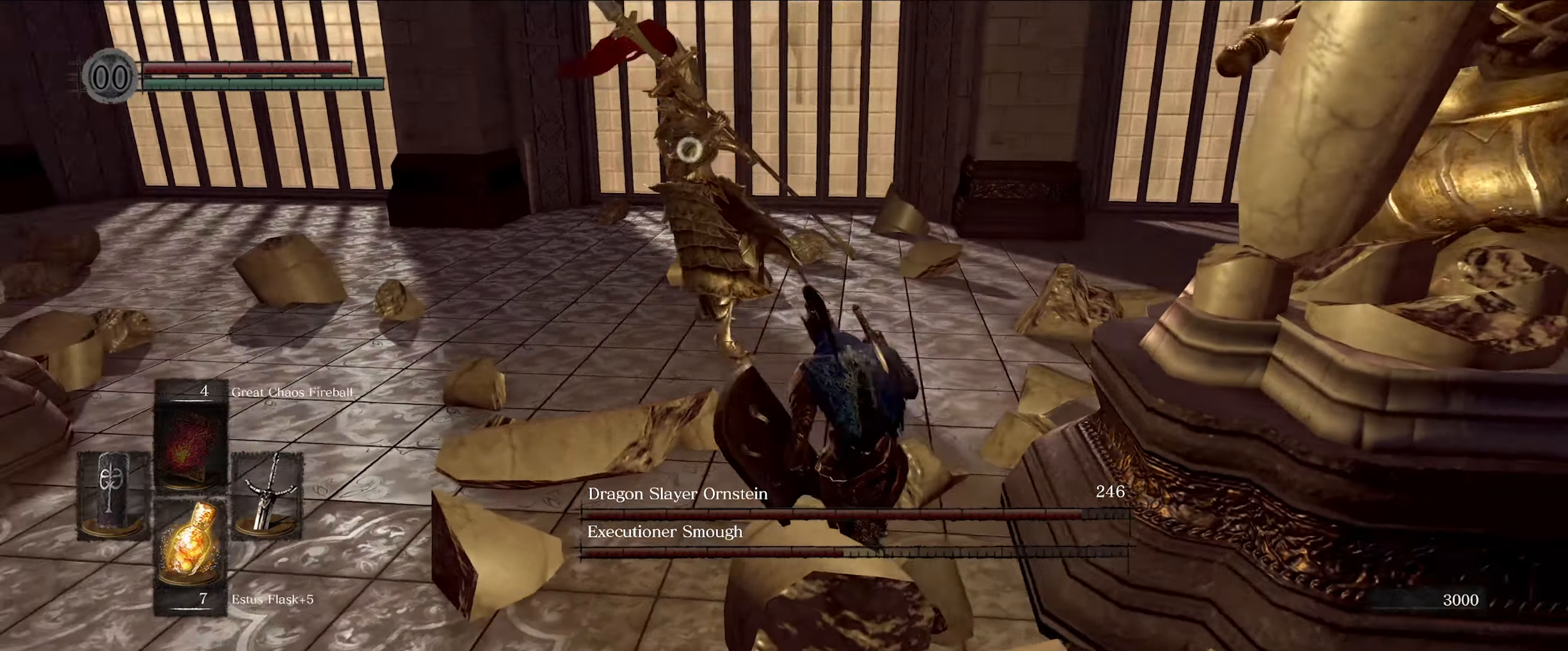
{"buttons": ["L1"], "left_stick": "down", "right_stick": "center", "events": [[134, "left_stick", "down"]]}
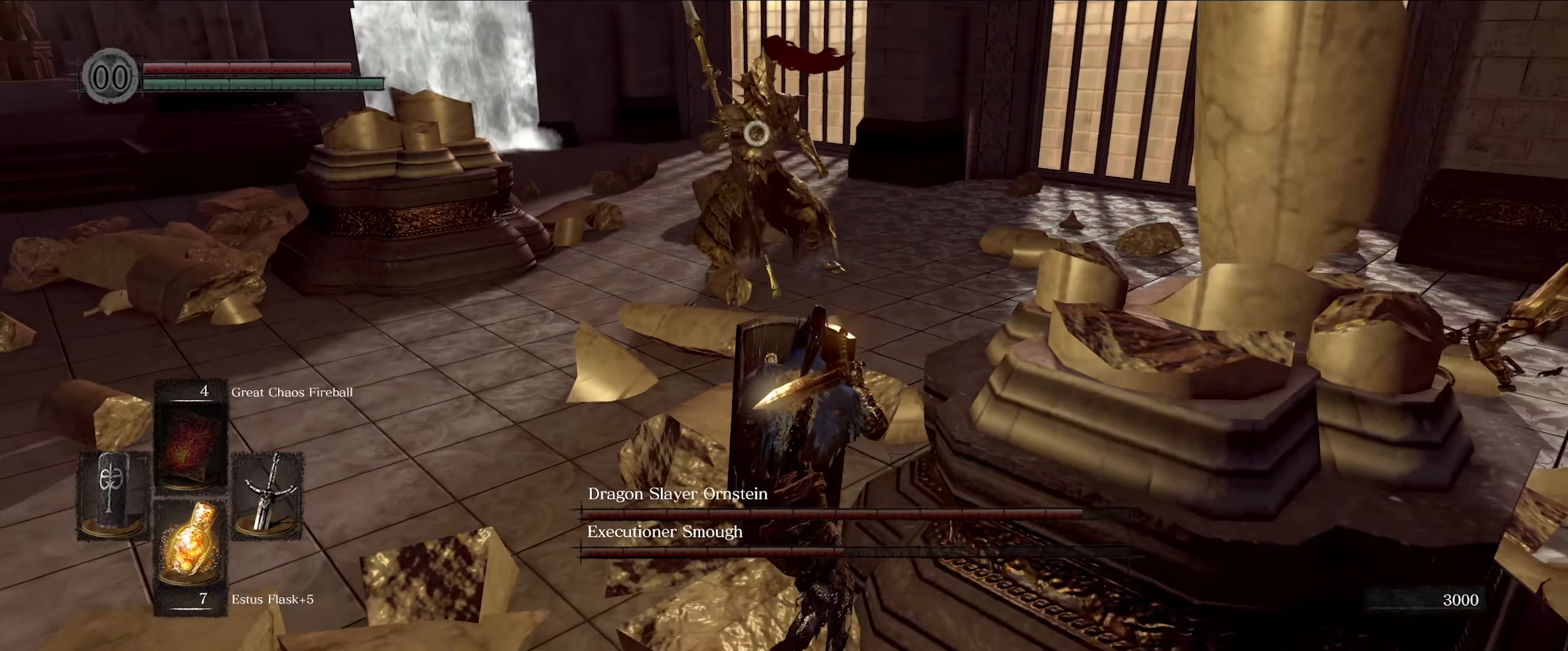
{"buttons": ["L1"], "left_stick": "down", "right_stick": "right", "events": [[334, "right_stick", "right"]]}
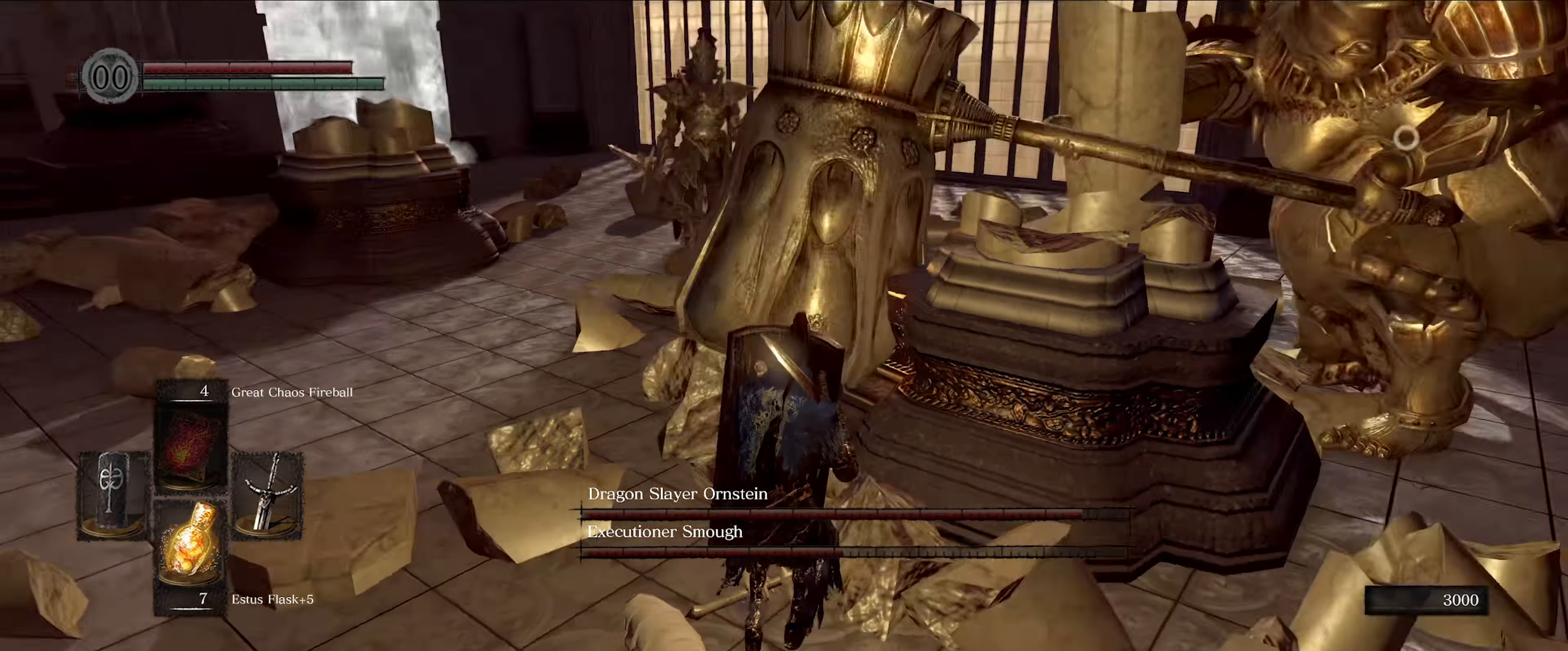
{"buttons": ["L1"], "left_stick": "up-right", "right_stick": "center", "events": [[50, "right_stick", "center"], [167, "left_stick", "down-right"], [350, "left_stick", "up-right"]]}
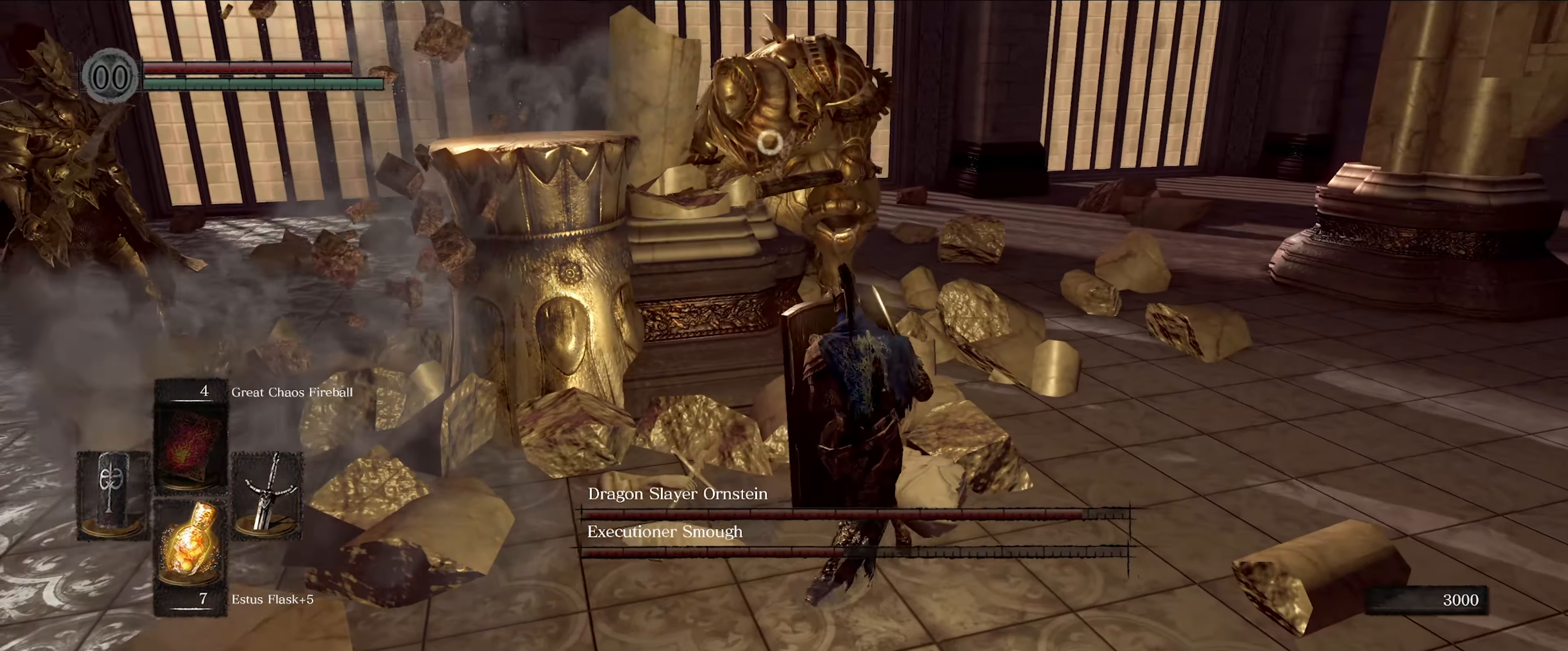
{"buttons": ["L1"], "left_stick": "up-right", "right_stick": "center", "events": []}
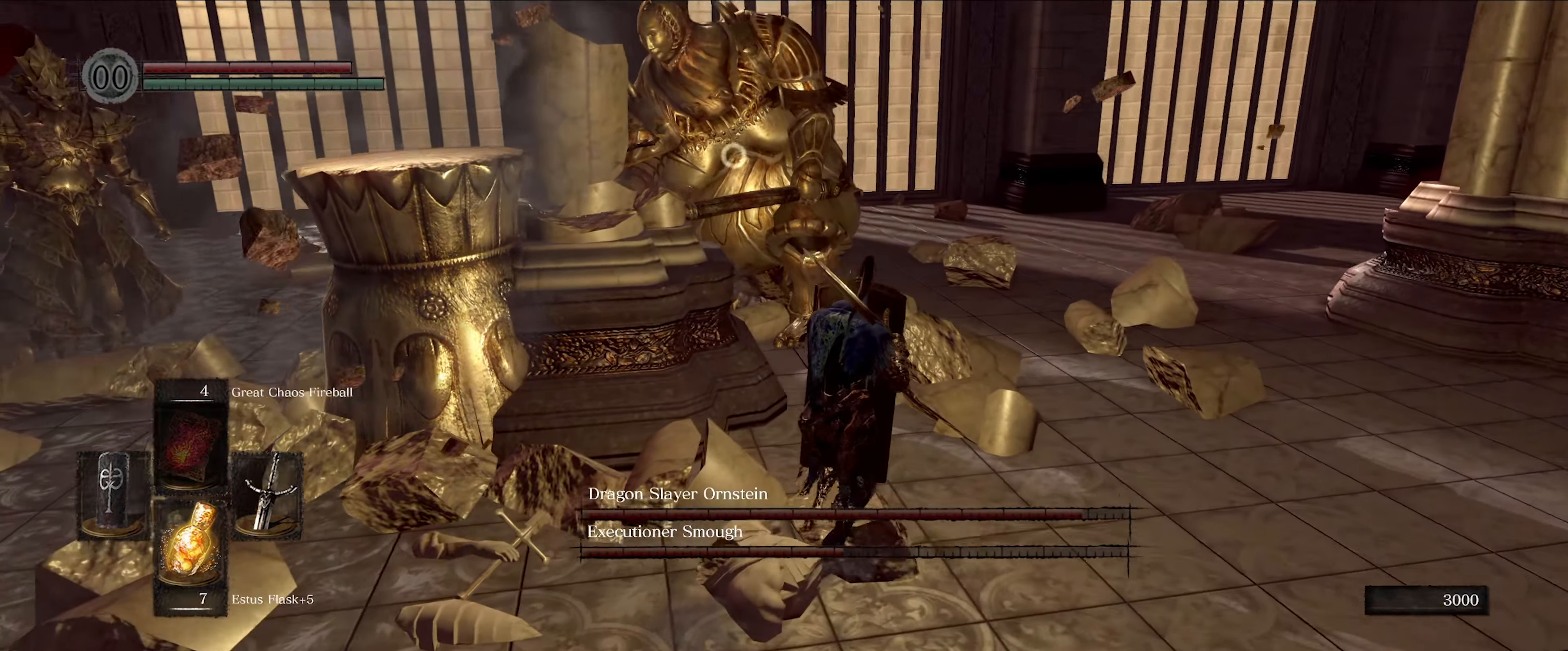
{"buttons": ["R1"], "left_stick": "up-right", "right_stick": "center", "events": [[300, "L1", "up"], [417, "R1", "down"]]}
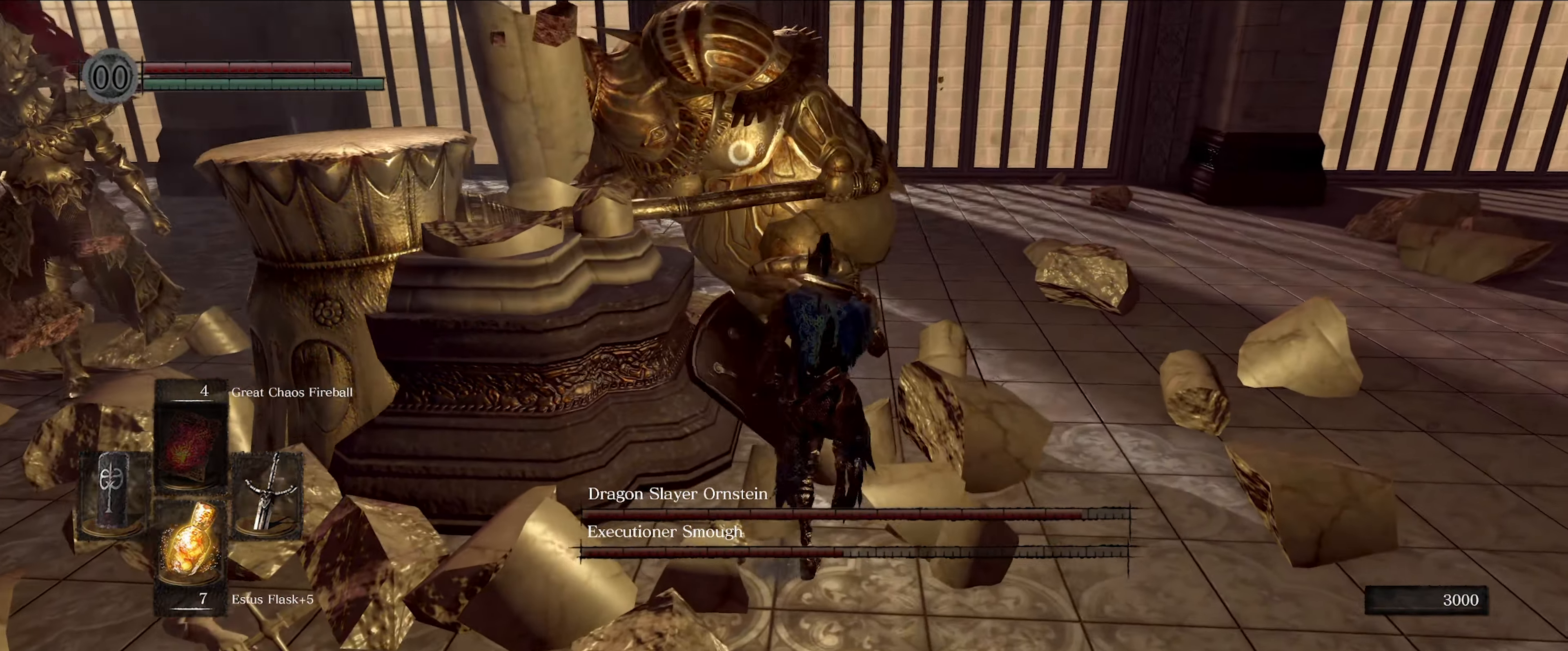
{"buttons": [], "left_stick": "center", "right_stick": "center", "events": [[17, "R1", "up"], [117, "left_stick", "center"]]}